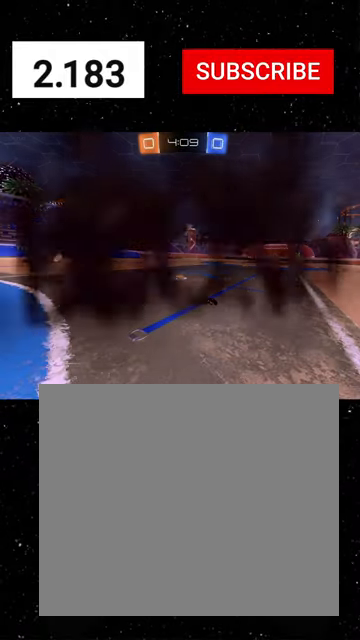
Gameplay with a controller (Xbox layout); each line is a JSON object with the inputs held at the frame after it. "events" lists button and stick changes between this image and that frame as [ms after this image, input, new state], when the widget could be followed in between. Not read: right_stick.
{"buttons": ["R2"], "left_stick": "center", "events": []}
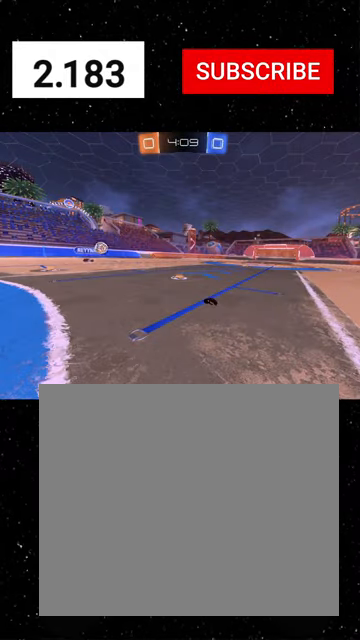
{"buttons": ["R2"], "left_stick": "right", "events": [[366, "left_stick", "right"]]}
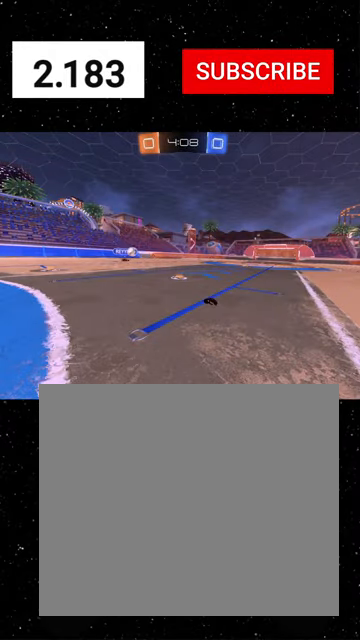
{"buttons": ["R2"], "left_stick": "right", "events": [[33, "left_stick", "center"], [266, "left_stick", "right"]]}
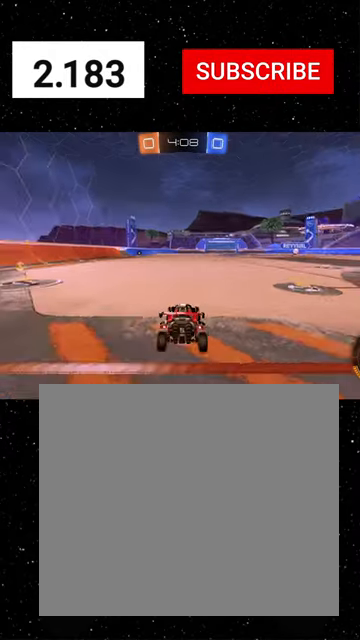
{"buttons": ["R2"], "left_stick": "right", "events": [[366, "Y", "down"], [433, "Y", "up"]]}
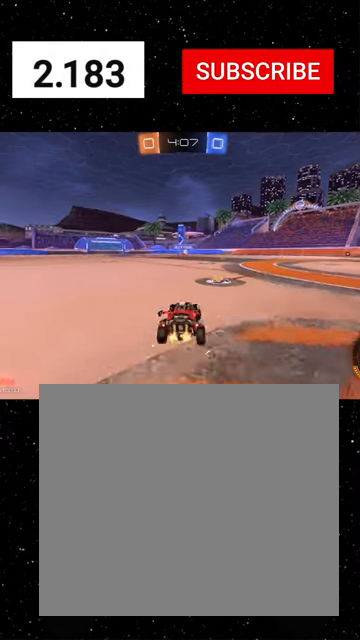
{"buttons": ["R2"], "left_stick": "right", "events": [[33, "left_stick", "center"], [266, "left_stick", "right"]]}
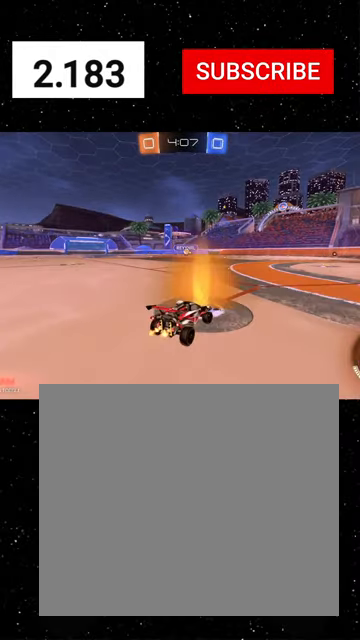
{"buttons": ["R2"], "left_stick": "center", "events": [[400, "left_stick", "center"]]}
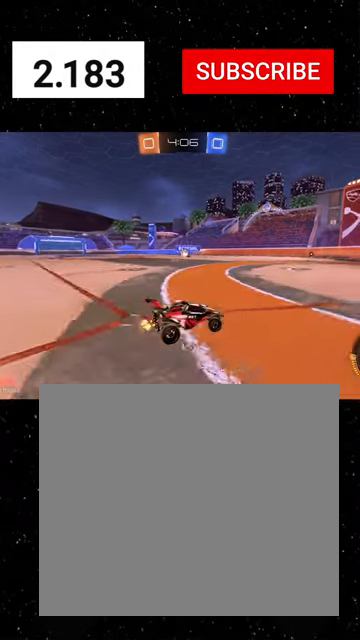
{"buttons": ["R2"], "left_stick": "center", "events": [[266, "L2", "down"], [466, "L2", "up"]]}
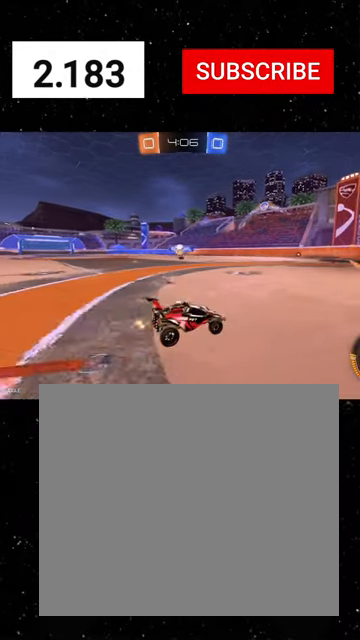
{"buttons": ["L2", "R2"], "left_stick": "down-left", "events": [[100, "L2", "down"], [366, "left_stick", "down-left"]]}
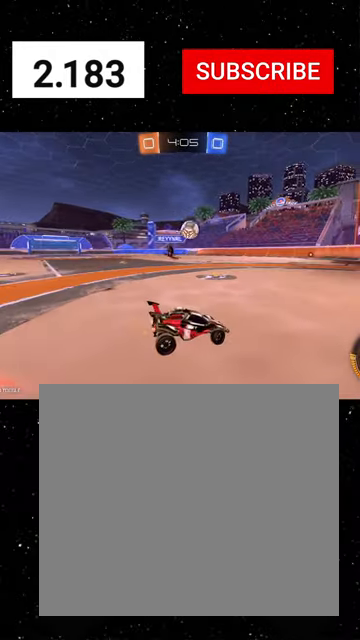
{"buttons": ["R2"], "left_stick": "center", "events": [[66, "left_stick", "center"], [100, "L2", "up"], [133, "left_stick", "down-right"], [266, "left_stick", "center"]]}
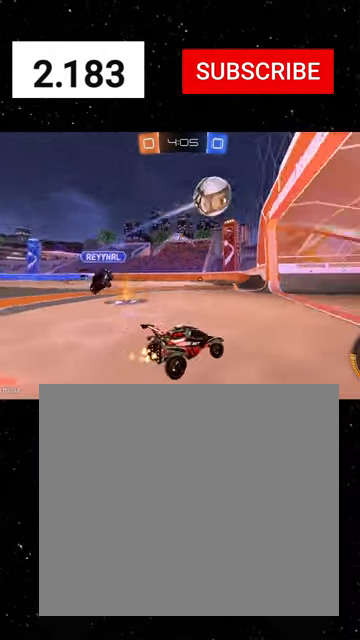
{"buttons": ["L2"], "left_stick": "down-left", "events": [[166, "L2", "down"], [166, "left_stick", "down-left"], [433, "R2", "up"], [433, "Y", "down"], [500, "Y", "up"]]}
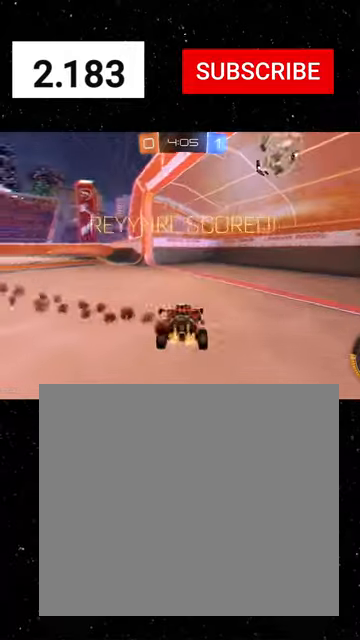
{"buttons": ["L2", "L3"], "left_stick": "down-left", "events": [[100, "L3", "down"]]}
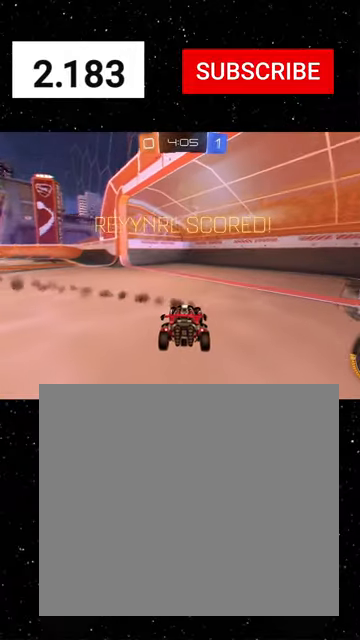
{"buttons": ["A", "L2", "R2", "L3"], "left_stick": "down-left", "events": [[100, "A", "down"], [133, "A", "up"], [233, "A", "down"], [266, "A", "up"], [333, "A", "down"], [366, "A", "up"], [433, "A", "down"], [433, "R2", "down"]]}
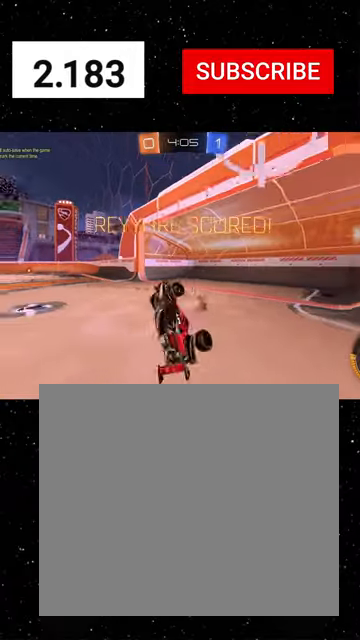
{"buttons": ["X", "Y", "L1", "R1", "R2"], "left_stick": "up", "events": [[33, "A", "up"], [33, "L3", "up"], [33, "X", "down"], [33, "left_stick", "down"], [100, "L1", "down"], [100, "R1", "down"], [133, "L2", "up"], [133, "Y", "down"], [133, "left_stick", "up-right"], [200, "Y", "up"], [300, "Y", "down"], [366, "left_stick", "up"], [400, "Y", "up"], [500, "Y", "down"]]}
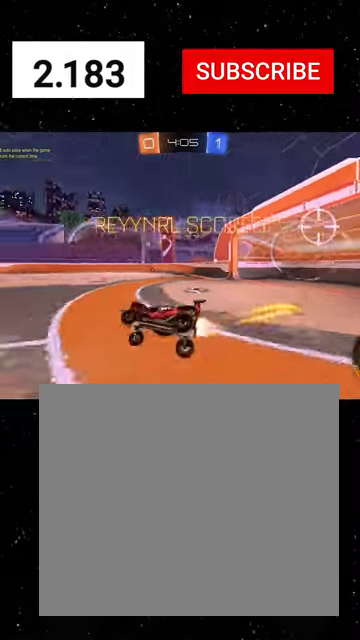
{"buttons": ["L1", "R1", "R2"], "left_stick": "up-left", "events": [[100, "X", "up"], [100, "Y", "up"], [166, "Y", "down"], [233, "left_stick", "center"], [266, "Y", "up"], [333, "left_stick", "right"], [433, "left_stick", "up"], [500, "left_stick", "up-left"]]}
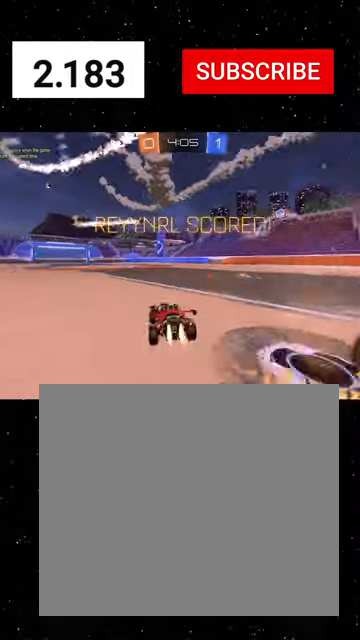
{"buttons": ["R2"], "left_stick": "center", "events": [[233, "R1", "up"], [266, "L1", "up"], [300, "left_stick", "left"], [400, "left_stick", "center"]]}
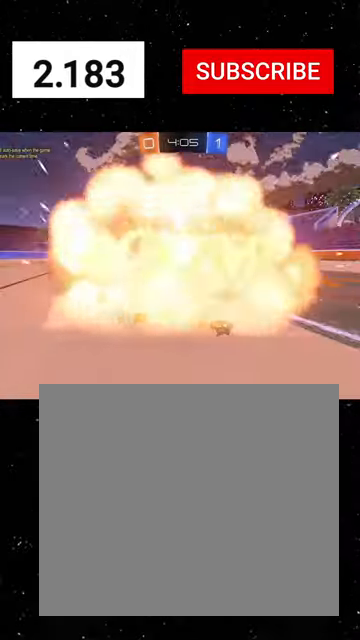
{"buttons": ["R2"], "left_stick": "center", "events": []}
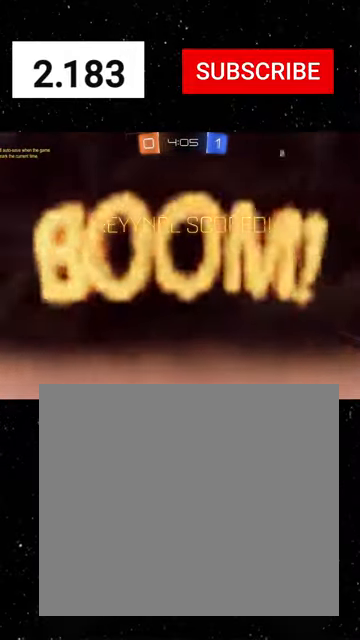
{"buttons": ["R2"], "left_stick": "right", "events": [[400, "left_stick", "right"]]}
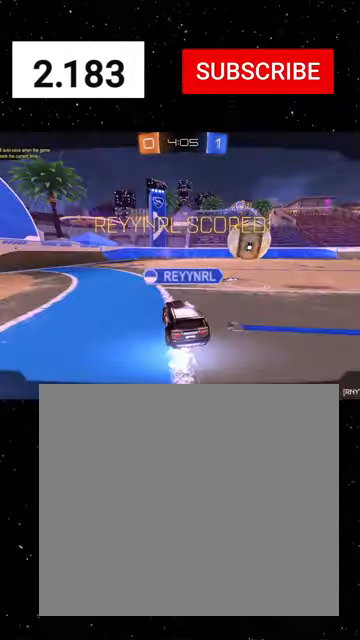
{"buttons": ["R2", "SELECT"], "left_stick": "center", "events": [[66, "left_stick", "center"], [333, "SELECT", "down"]]}
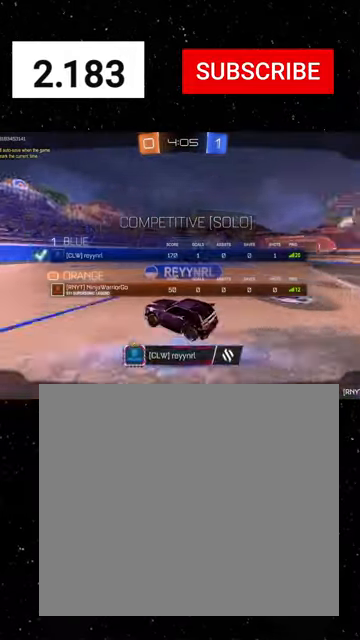
{"buttons": ["R2", "SELECT"], "left_stick": "center", "events": [[100, "A", "down"], [166, "A", "up"], [233, "A", "down"], [300, "A", "up"]]}
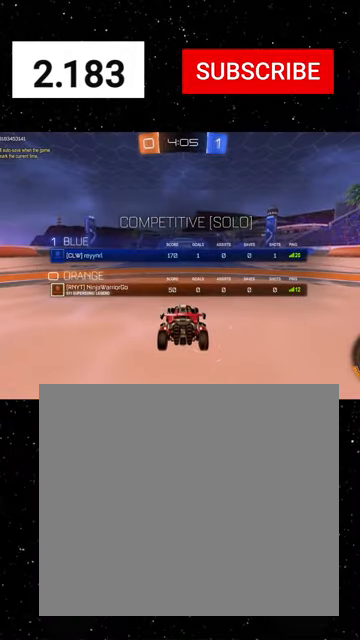
{"buttons": ["R2", "SELECT"], "left_stick": "center", "events": [[100, "Y", "down"], [200, "Y", "up"], [366, "Y", "down"], [433, "Y", "up"]]}
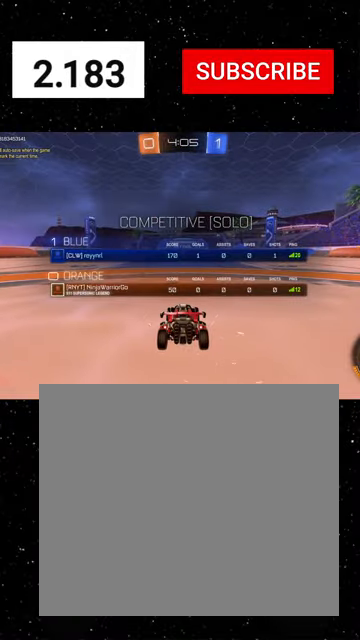
{"buttons": ["R2", "SELECT"], "left_stick": "center", "events": [[366, "Y", "down"], [466, "Y", "up"]]}
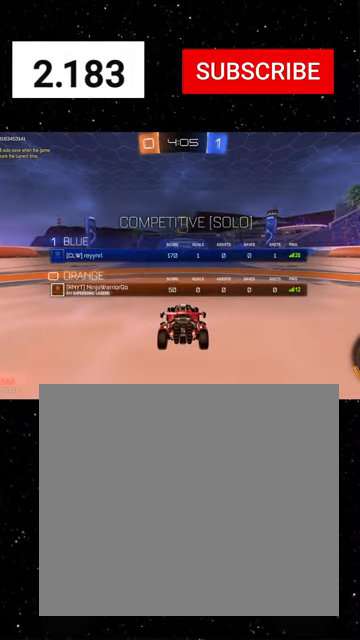
{"buttons": ["R2", "SELECT"], "left_stick": "center", "events": [[400, "Y", "down"], [433, "Y", "up"]]}
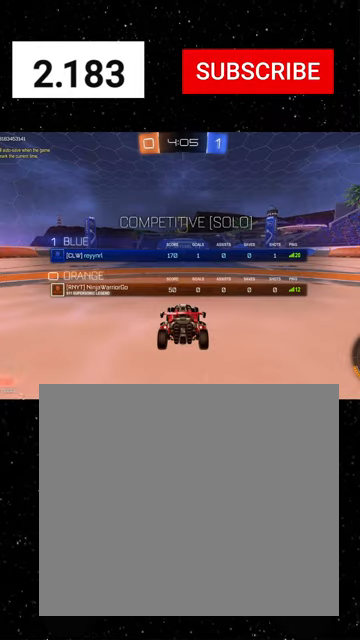
{"buttons": ["R2", "SELECT"], "left_stick": "center", "events": [[33, "Y", "down"], [133, "Y", "up"]]}
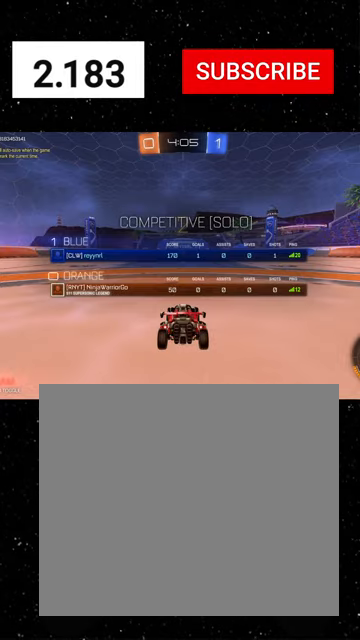
{"buttons": ["R2"], "left_stick": "center", "events": [[166, "Y", "down"], [200, "Y", "up"], [300, "Y", "down"], [400, "Y", "up"], [433, "SELECT", "up"]]}
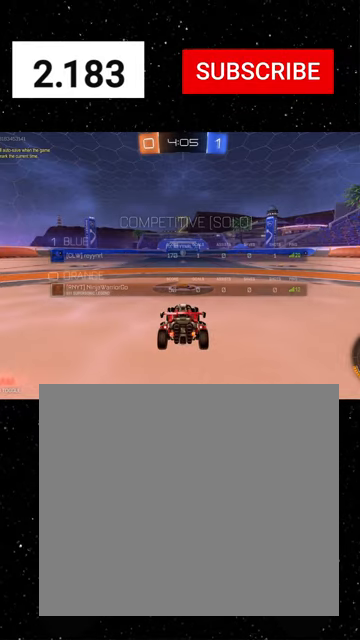
{"buttons": ["R2"], "left_stick": "center", "events": []}
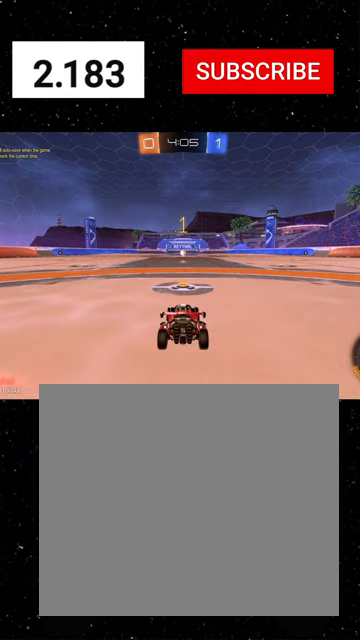
{"buttons": ["R1", "R2"], "left_stick": "center", "events": [[366, "R1", "down"]]}
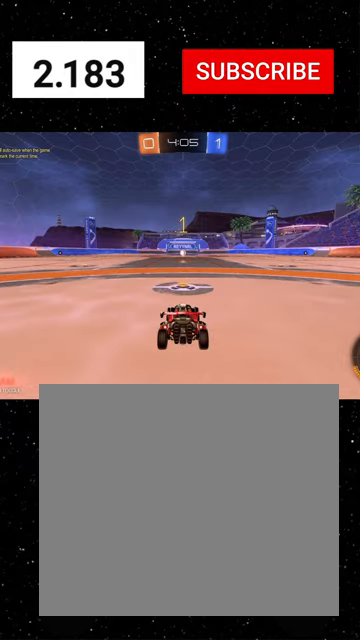
{"buttons": ["R1", "R2"], "left_stick": "up-left", "events": [[233, "left_stick", "right"], [433, "left_stick", "up-left"], [466, "A", "down"], [500, "A", "up"]]}
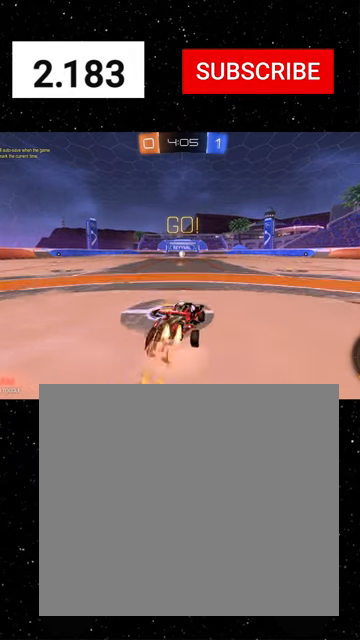
{"buttons": ["X", "R1", "R2"], "left_stick": "down-left", "events": [[33, "A", "down"], [66, "X", "down"], [100, "A", "up"], [100, "left_stick", "down"], [133, "Y", "down"], [200, "Y", "up"], [266, "Y", "down"], [333, "Y", "up"], [400, "Y", "down"], [433, "left_stick", "down-left"], [466, "Y", "up"]]}
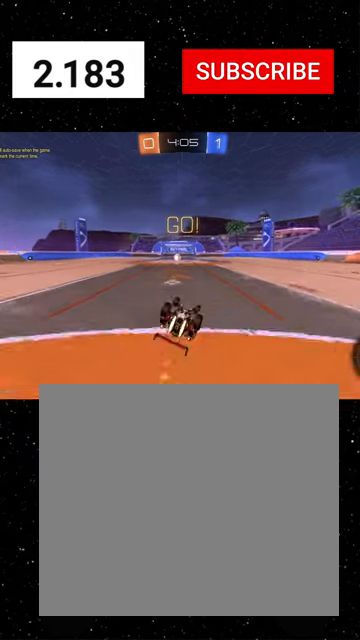
{"buttons": ["X", "Y", "R1", "R2"], "left_stick": "left", "events": [[33, "Y", "down"], [66, "left_stick", "down"], [133, "Y", "up"], [433, "left_stick", "left"], [500, "Y", "down"]]}
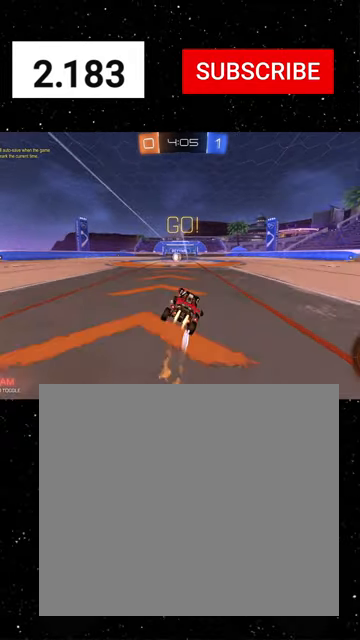
{"buttons": ["R2"], "left_stick": "center", "events": [[66, "X", "up"], [66, "Y", "up"], [100, "R1", "up"], [133, "Y", "down"], [133, "left_stick", "center"], [200, "Y", "up"]]}